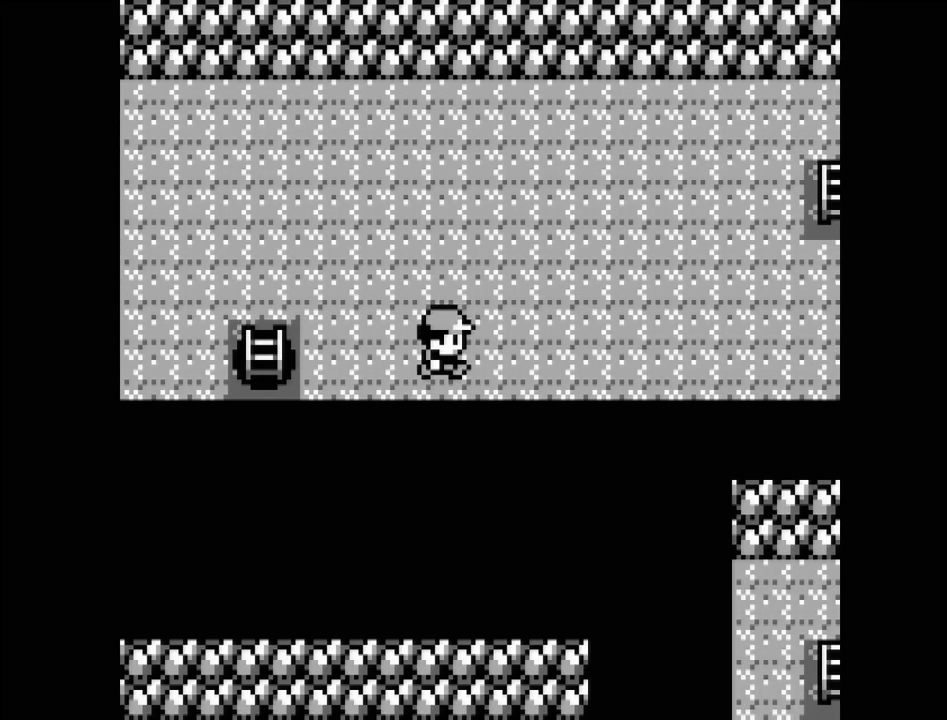
Gameplay with a controller (Nintendo layout); each line is a JSON object with the inputs held at the frame after it. "events" lists button and stick changes between this image and that frame as [ms after this image, input, new state], when the widget could be followed in between. Not read: L3 R3.
{"buttons": ["DPAD_RIGHT"], "events": []}
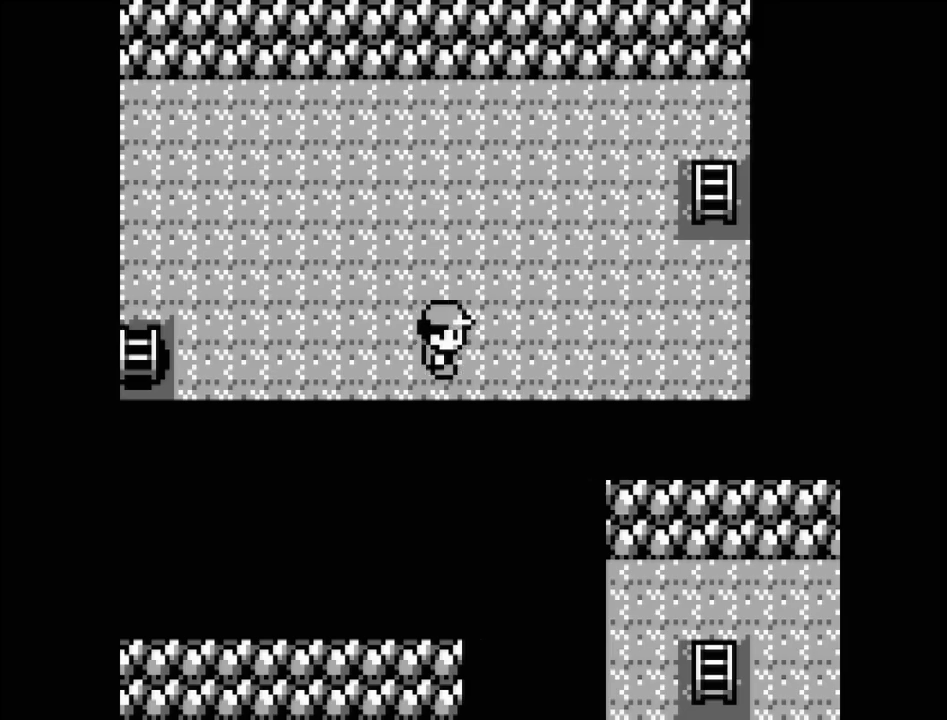
{"buttons": ["DPAD_UP", "DPAD_RIGHT"], "events": [[367, "DPAD_UP", "down"]]}
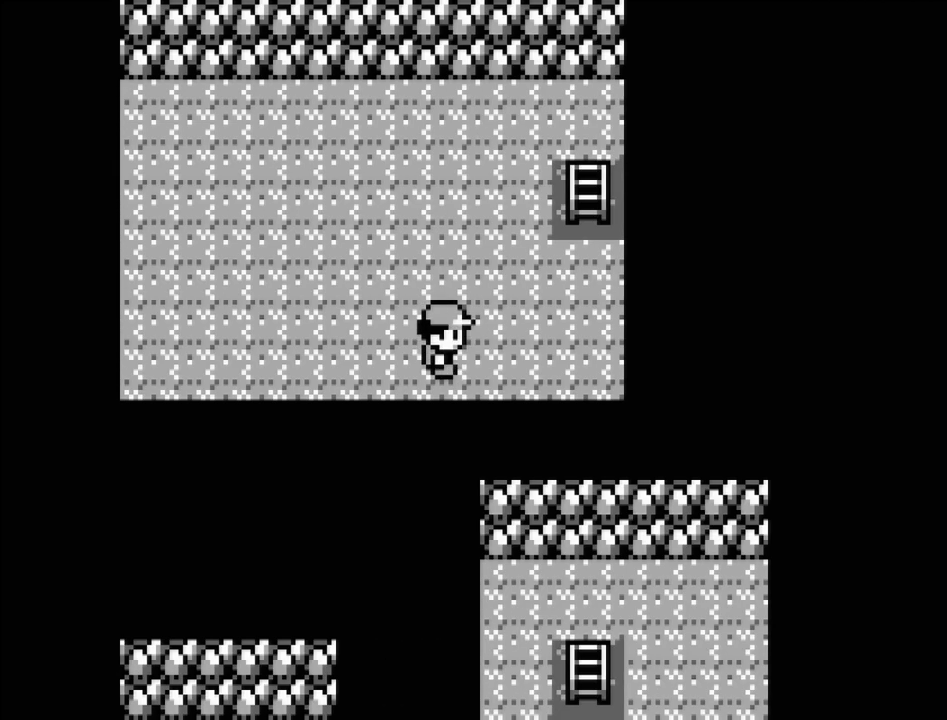
{"buttons": ["DPAD_RIGHT"], "events": [[300, "DPAD_UP", "up"]]}
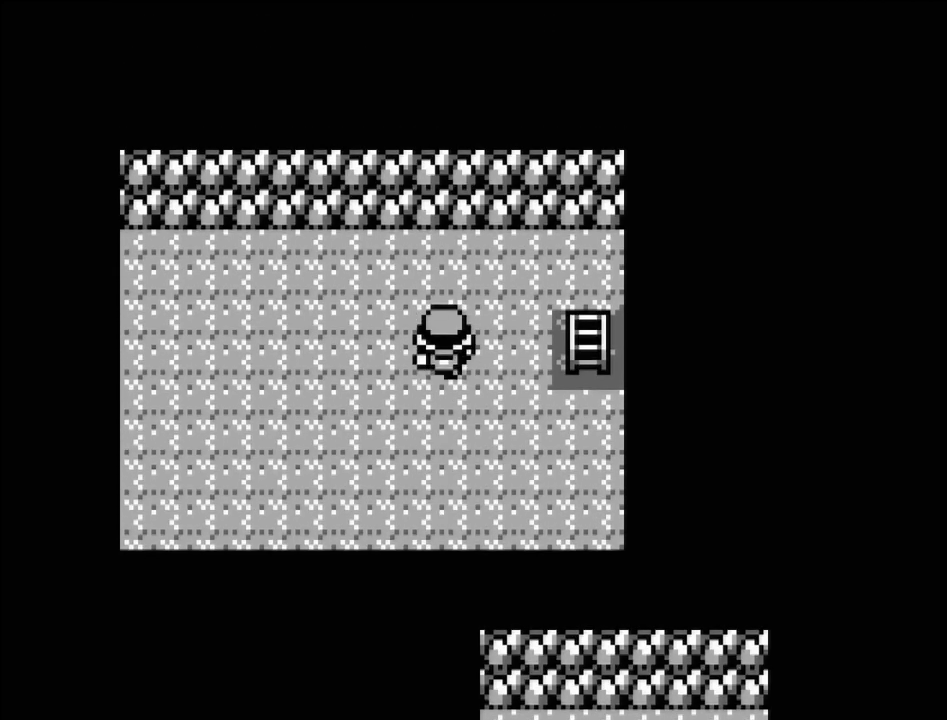
{"buttons": ["DPAD_RIGHT"], "events": []}
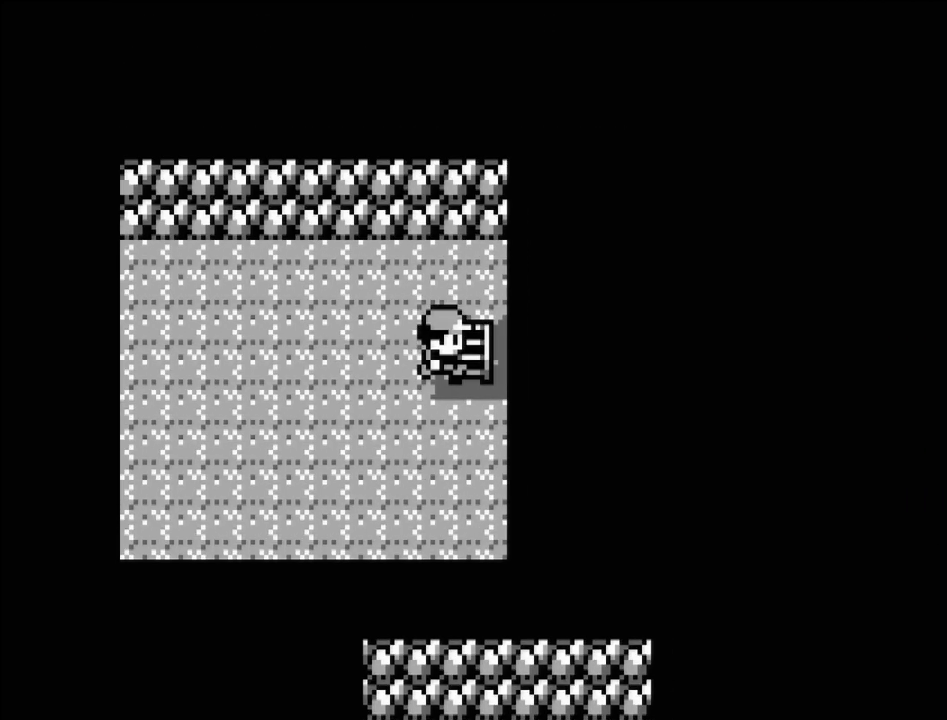
{"buttons": [], "events": [[50, "DPAD_RIGHT", "up"]]}
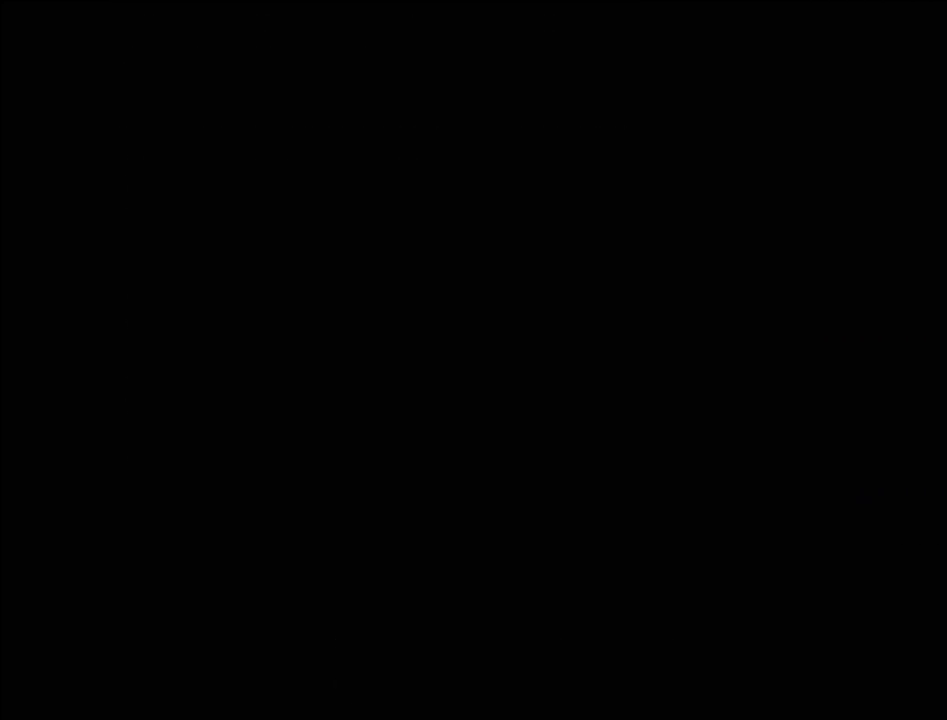
{"buttons": [], "events": []}
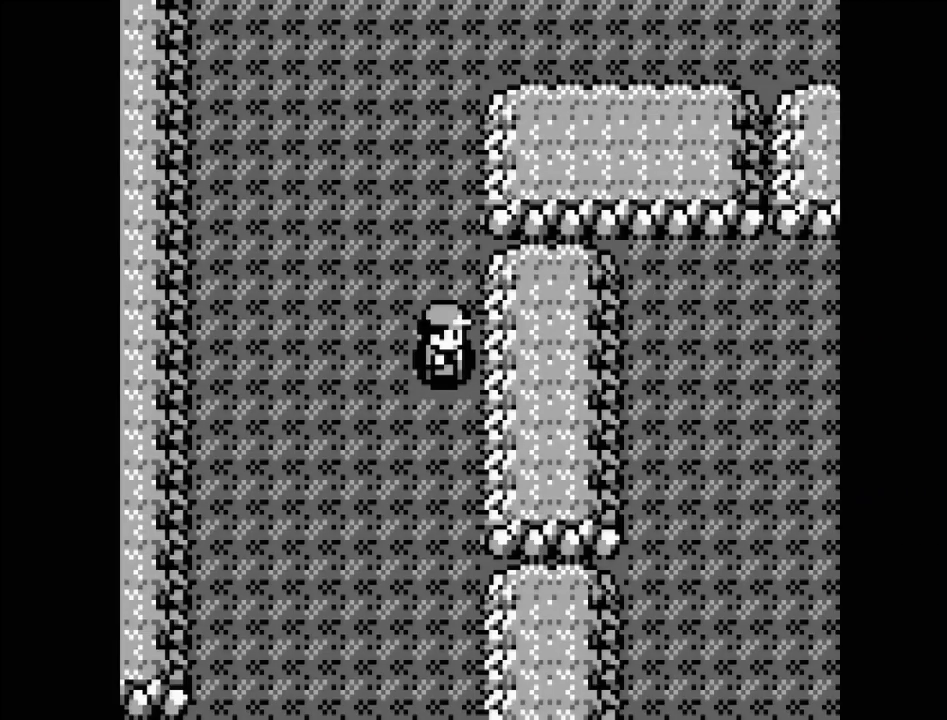
{"buttons": [], "events": []}
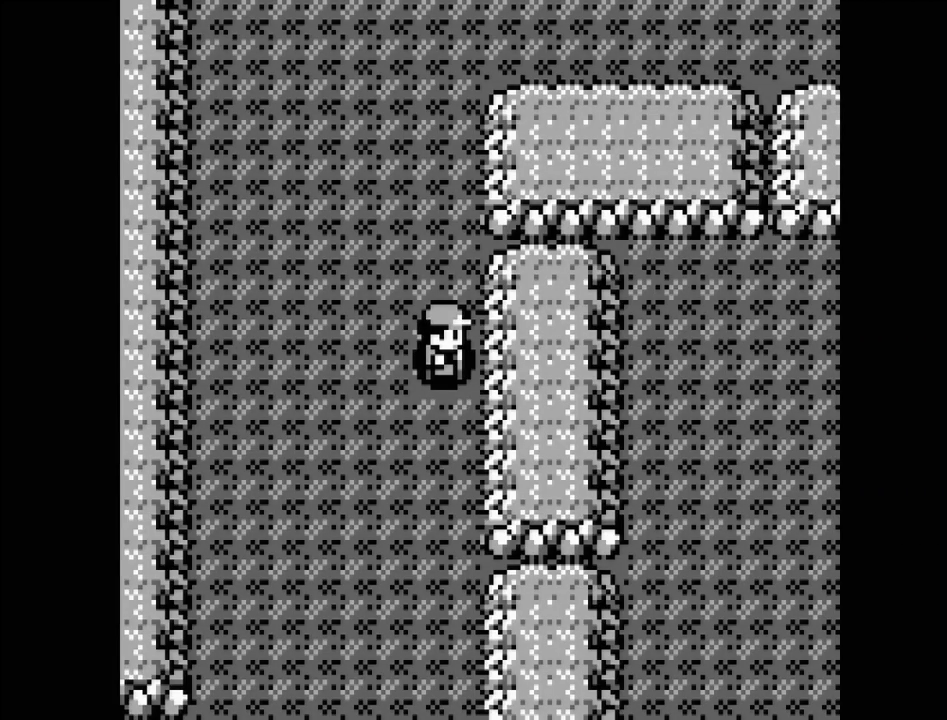
{"buttons": ["DPAD_DOWN"], "events": [[200, "DPAD_DOWN", "down"]]}
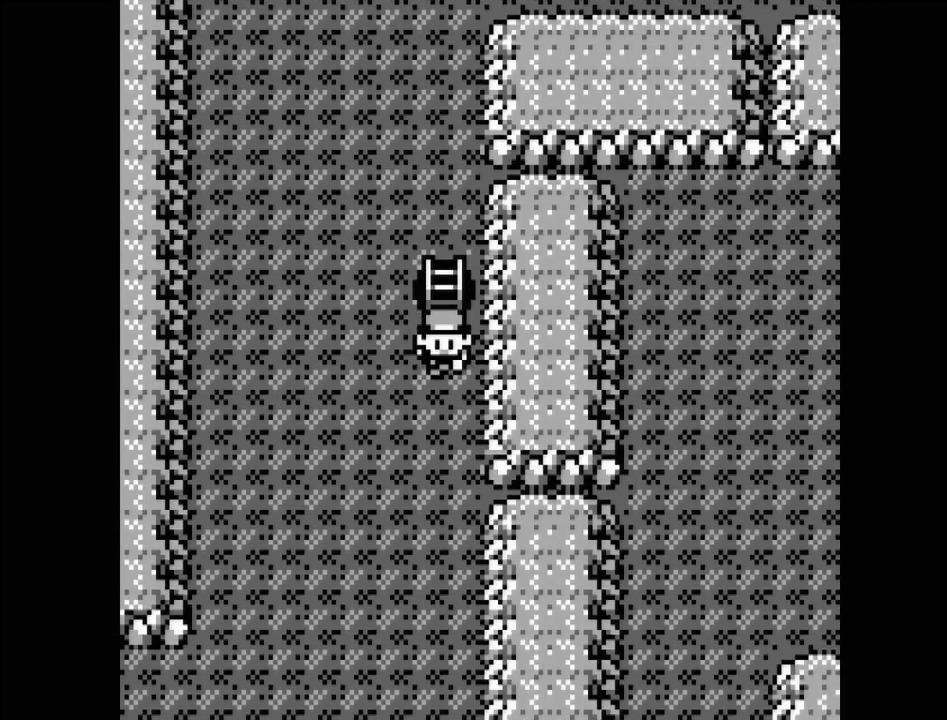
{"buttons": ["DPAD_DOWN"], "events": []}
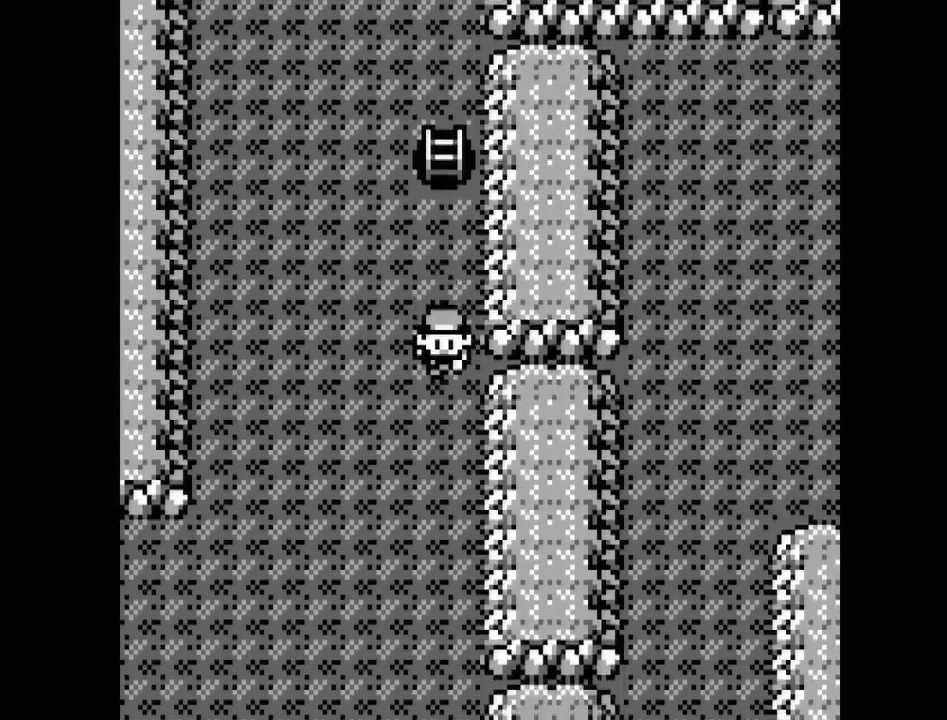
{"buttons": [], "events": [[417, "DPAD_DOWN", "up"]]}
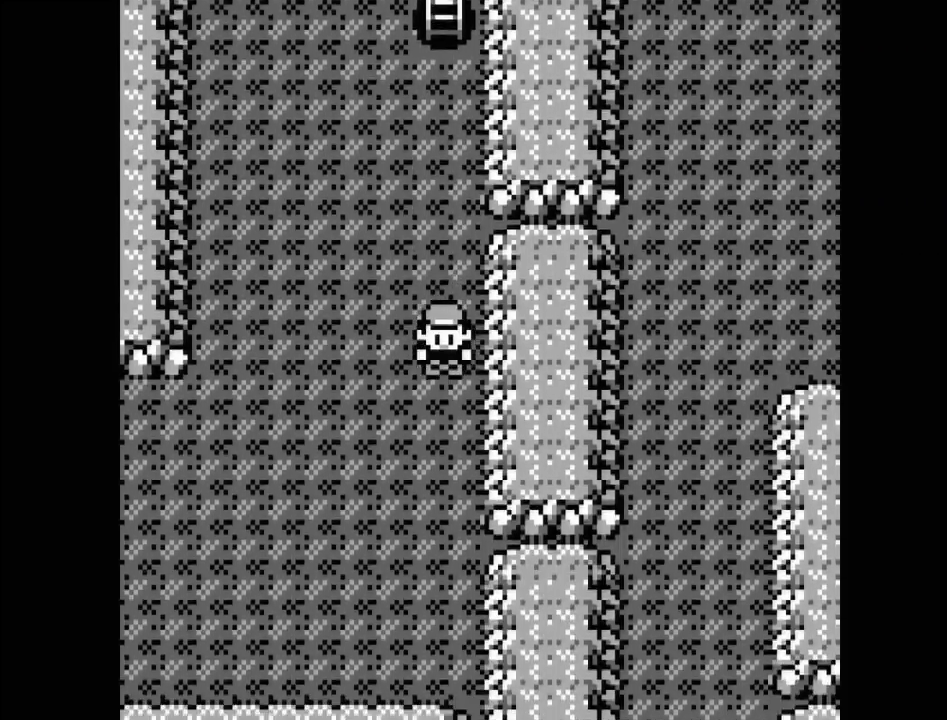
{"buttons": ["DPAD_LEFT"], "events": [[67, "DPAD_LEFT", "down"]]}
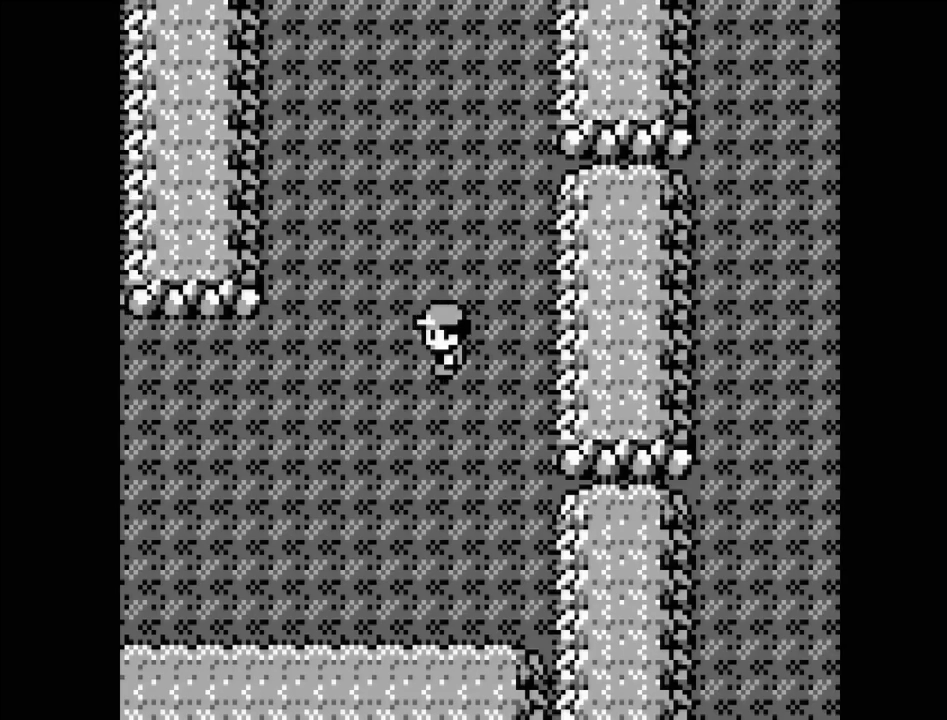
{"buttons": [], "events": [[417, "DPAD_LEFT", "up"]]}
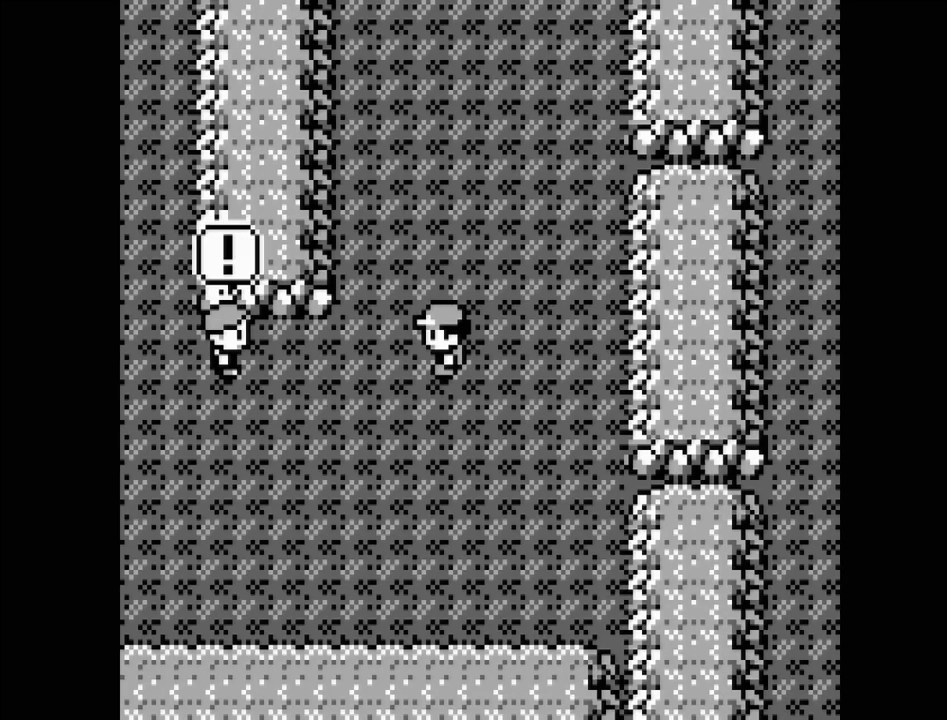
{"buttons": [], "events": []}
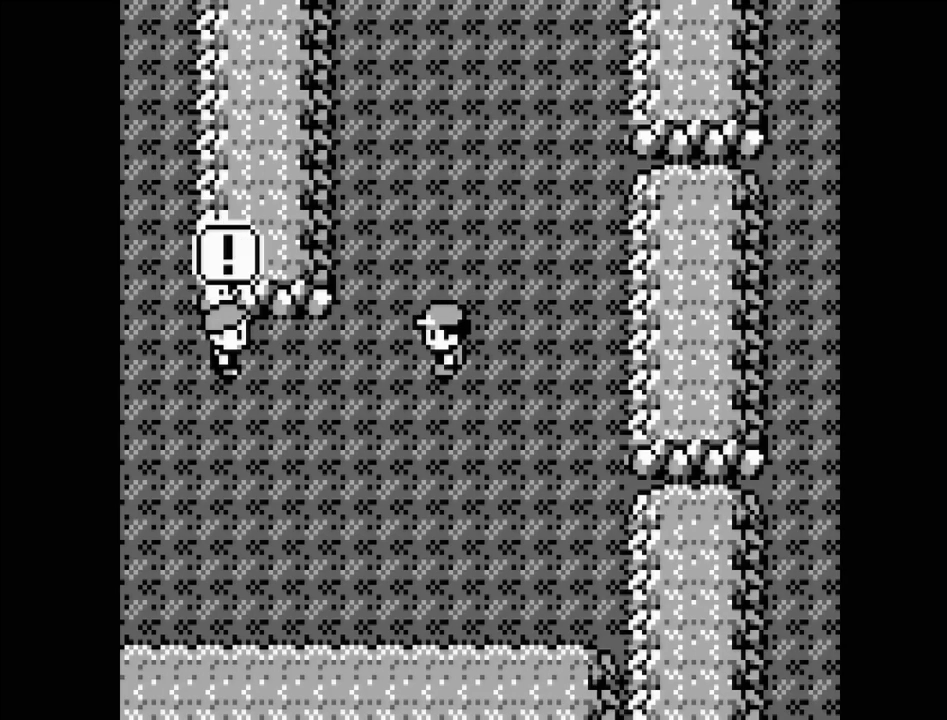
{"buttons": [], "events": []}
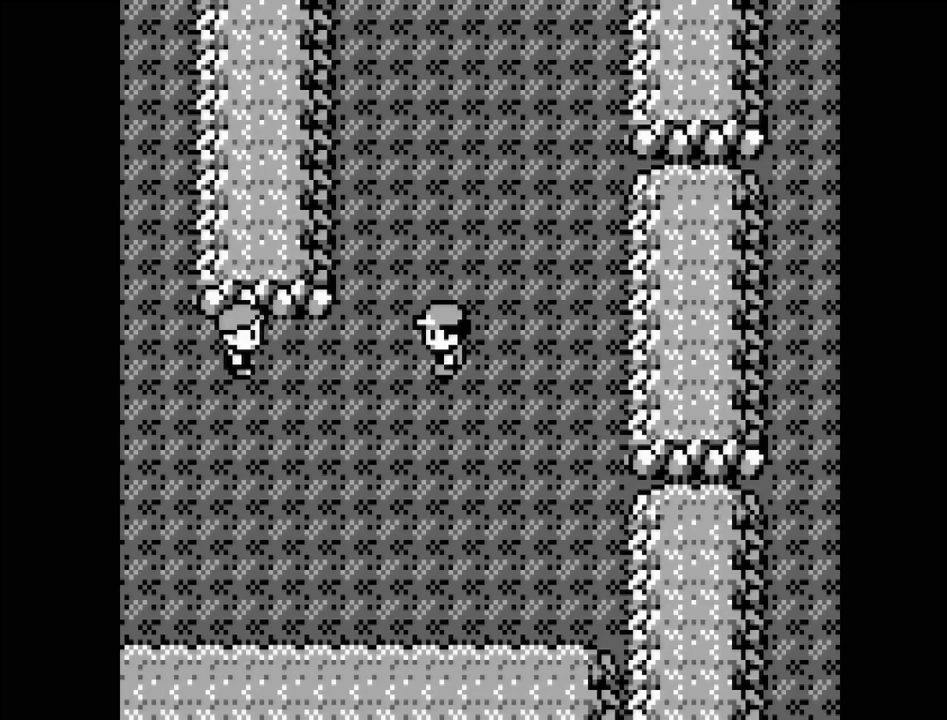
{"buttons": [], "events": []}
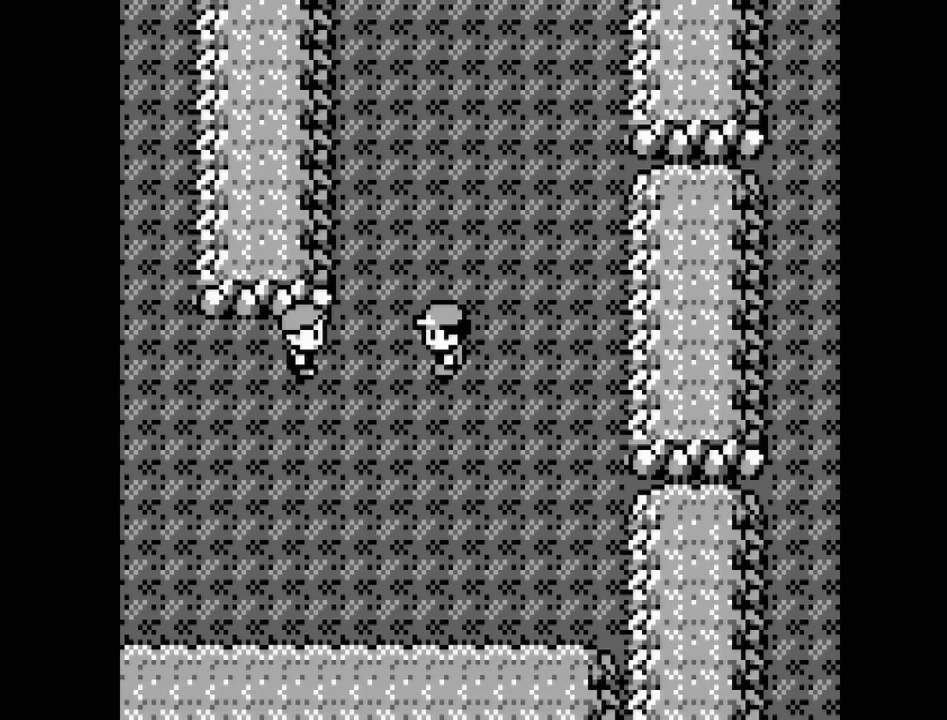
{"buttons": [], "events": []}
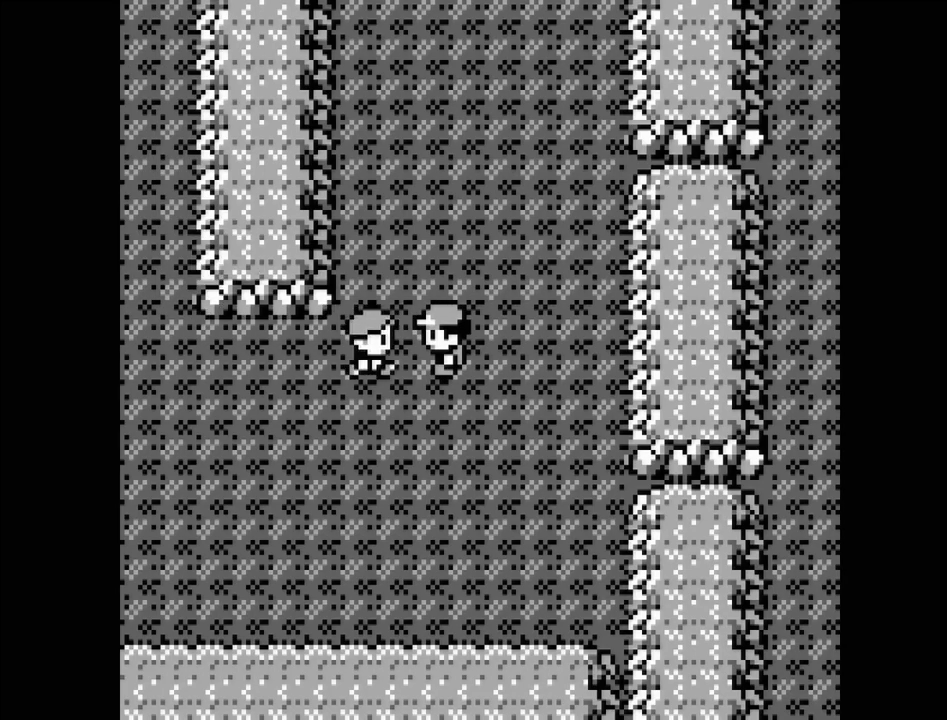
{"buttons": [], "events": []}
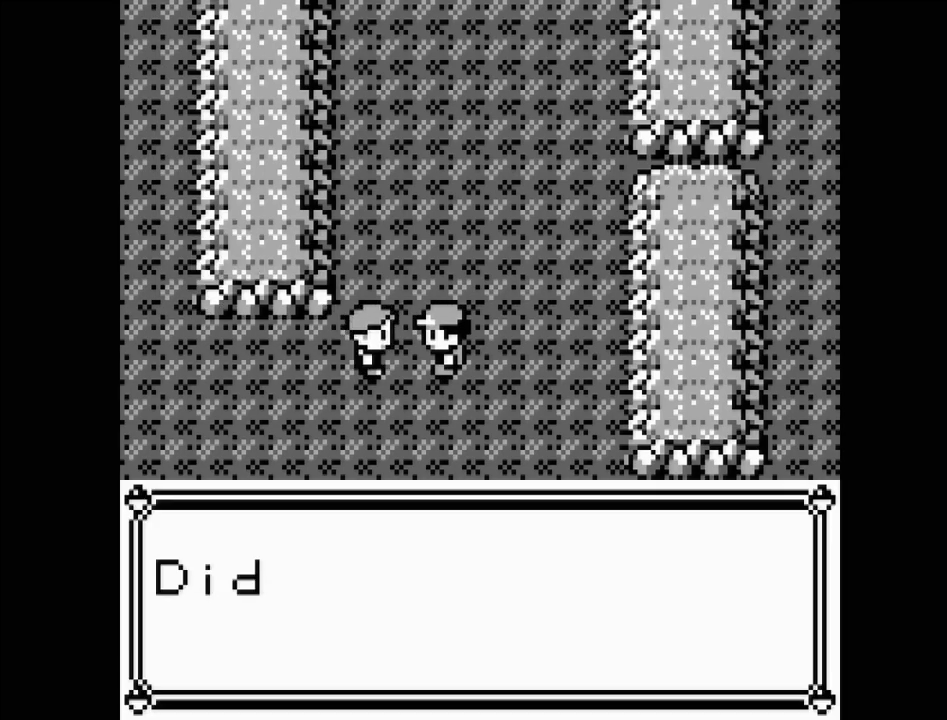
{"buttons": [], "events": []}
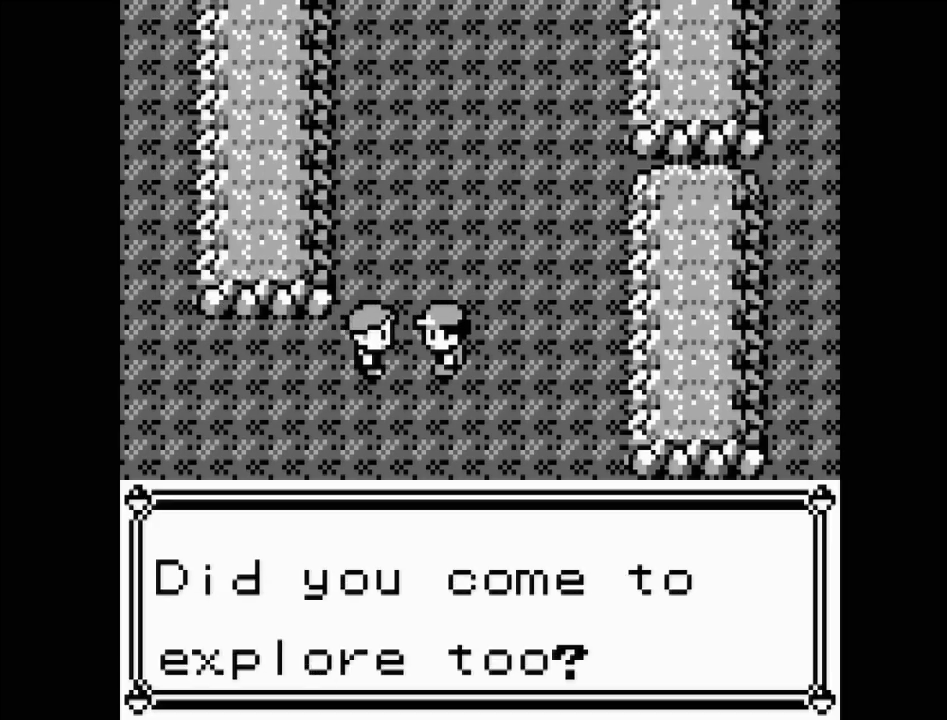
{"buttons": [], "events": []}
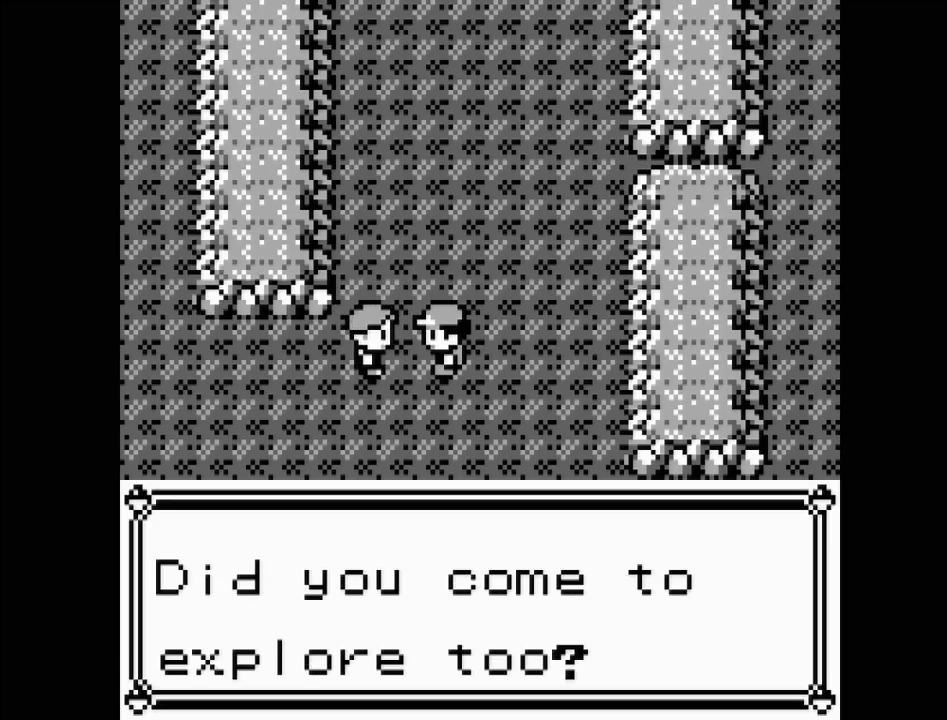
{"buttons": [], "events": []}
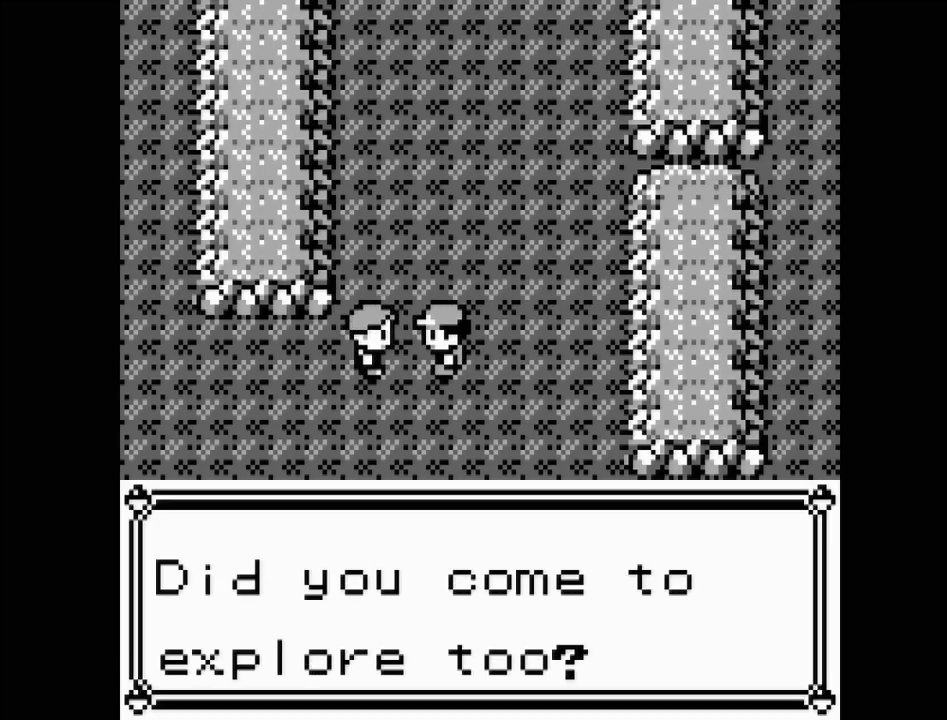
{"buttons": [], "events": []}
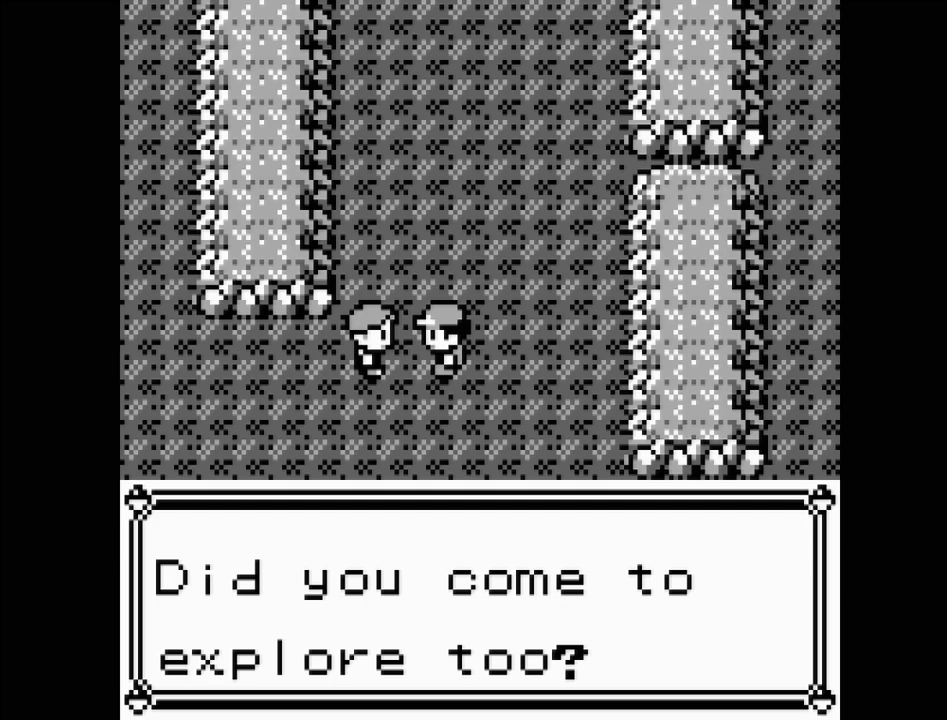
{"buttons": [], "events": []}
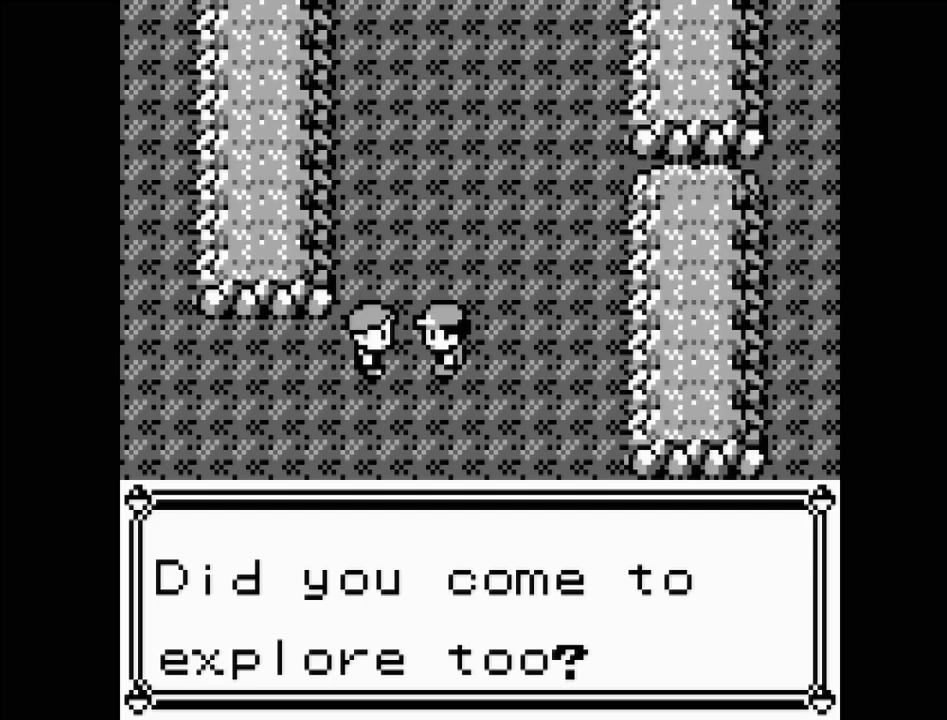
{"buttons": [], "events": [[83, "A", "down"], [217, "A", "up"]]}